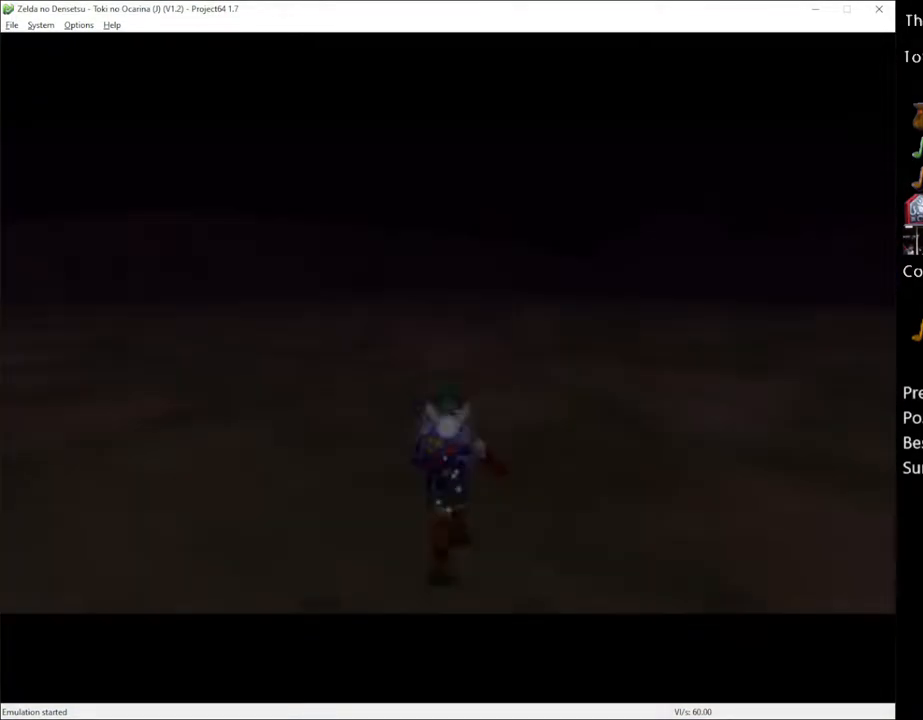
Gameplay with a controller (Xbox layout); each line is a JSON object with the inputs held at the frame after it (dt_ms = milliseconds from this image to that frame). "events" lists button and stick changes between this image and that frame as [ms after this image, input, new state], when the widget could be followed in between. Not read: L3 R3.
{"dt_ms": 500, "buttons": [], "left_stick": "up-right", "right_stick": "center", "events": [[50, "left_stick", "up-right"]]}
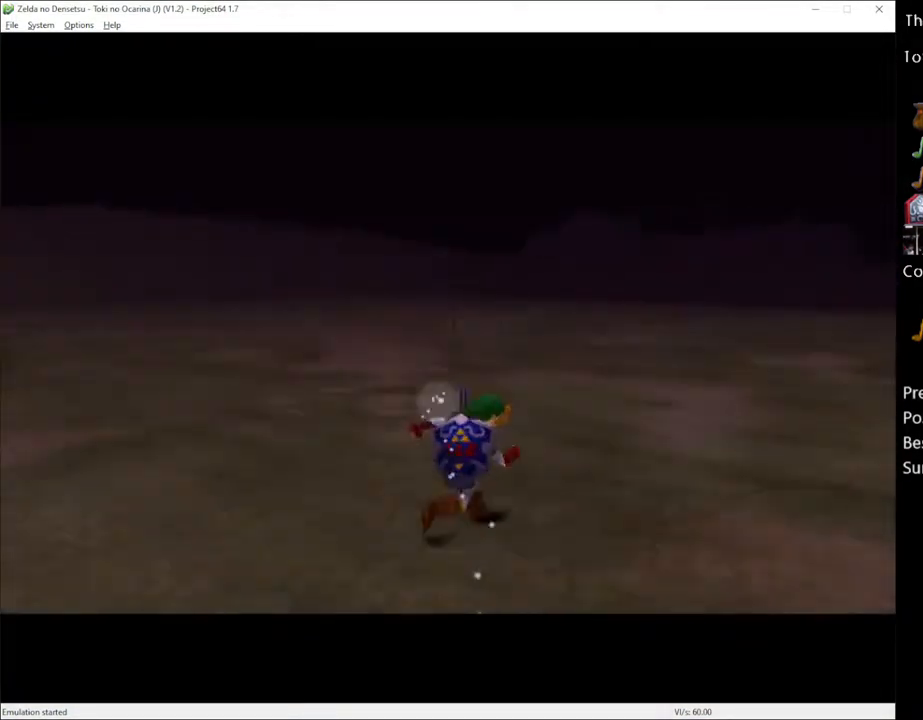
{"dt_ms": 500, "buttons": [], "left_stick": "up-right", "right_stick": "center", "events": []}
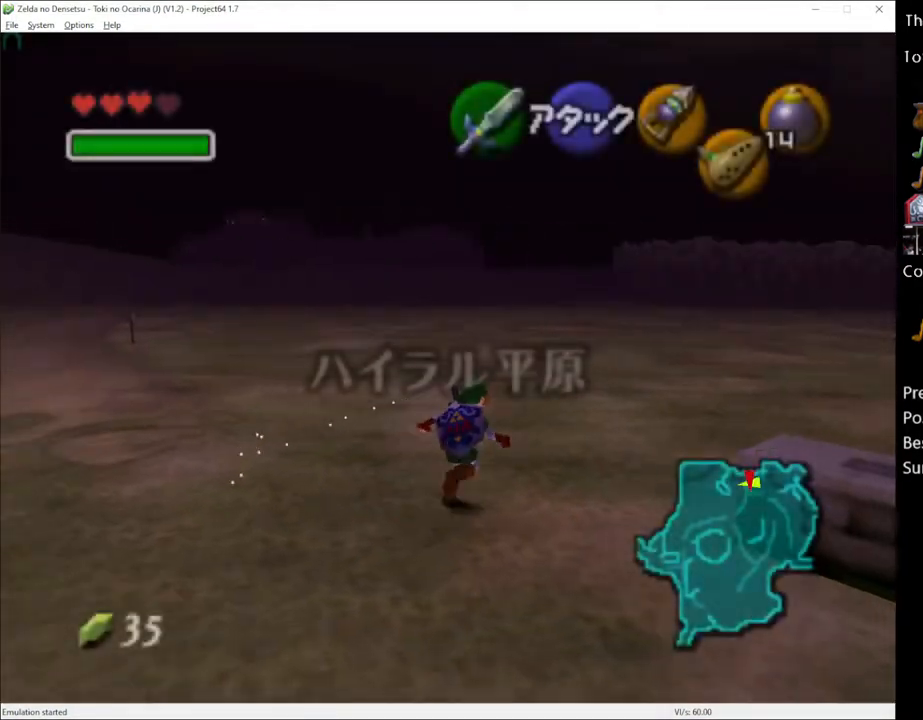
{"dt_ms": 500, "buttons": [], "left_stick": "up", "right_stick": "center", "events": [[17, "left_stick", "up"], [200, "left_stick", "up-right"], [333, "left_stick", "up"]]}
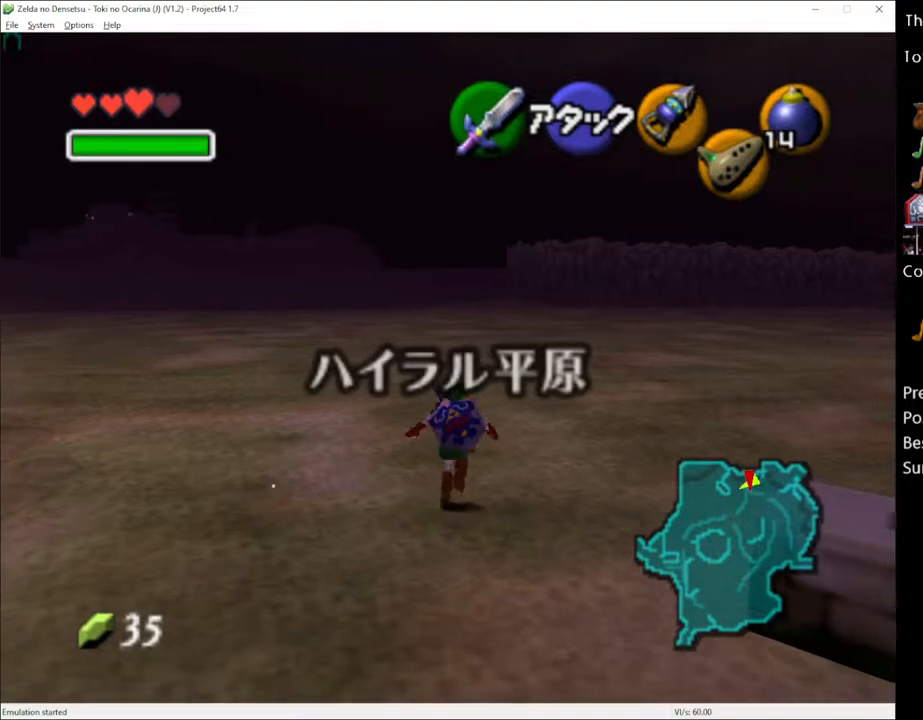
{"dt_ms": 500, "buttons": ["L1"], "left_stick": "center", "right_stick": "center", "events": [[83, "left_stick", "center"], [150, "left_stick", "down"], [267, "L1", "down"], [300, "left_stick", "center"]]}
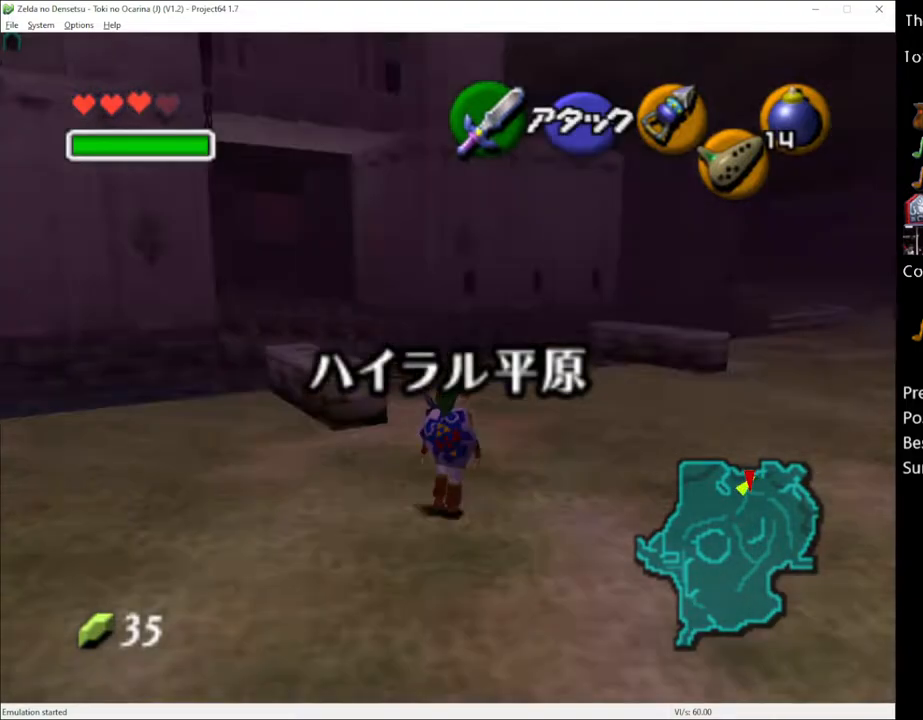
{"dt_ms": 500, "buttons": ["A", "L1"], "left_stick": "center", "right_stick": "center", "events": [[50, "B", "down"], [150, "R2", "down"], [200, "B", "up"], [267, "R2", "up"], [350, "left_stick", "left"], [417, "A", "down"], [483, "left_stick", "center"]]}
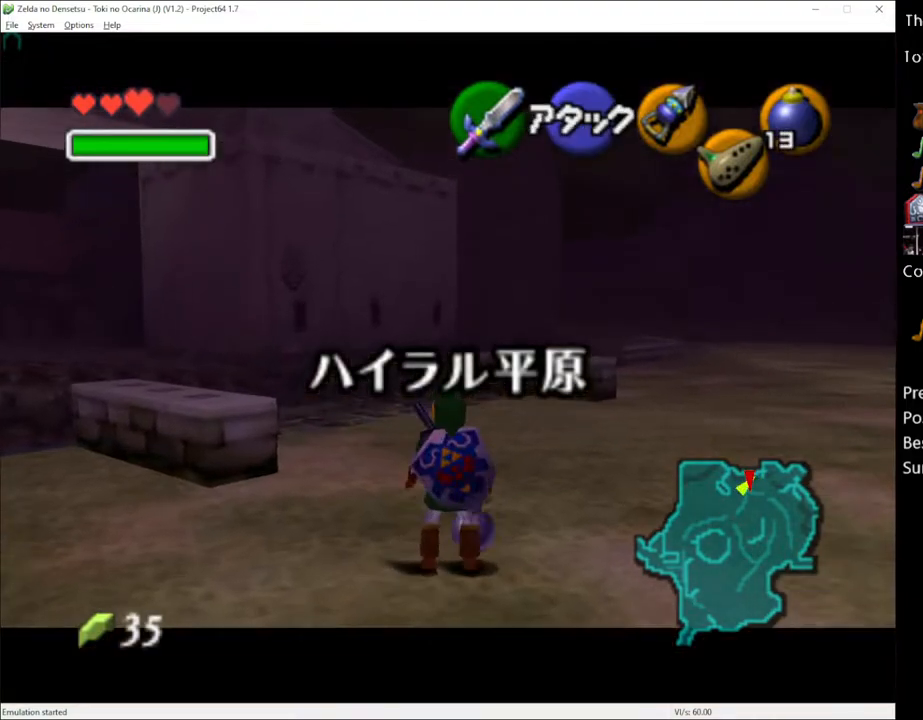
{"dt_ms": 500, "buttons": ["L1", "R2"], "left_stick": "center", "right_stick": "center", "events": [[50, "A", "up"], [300, "B", "down"], [400, "R2", "down"], [450, "B", "up"]]}
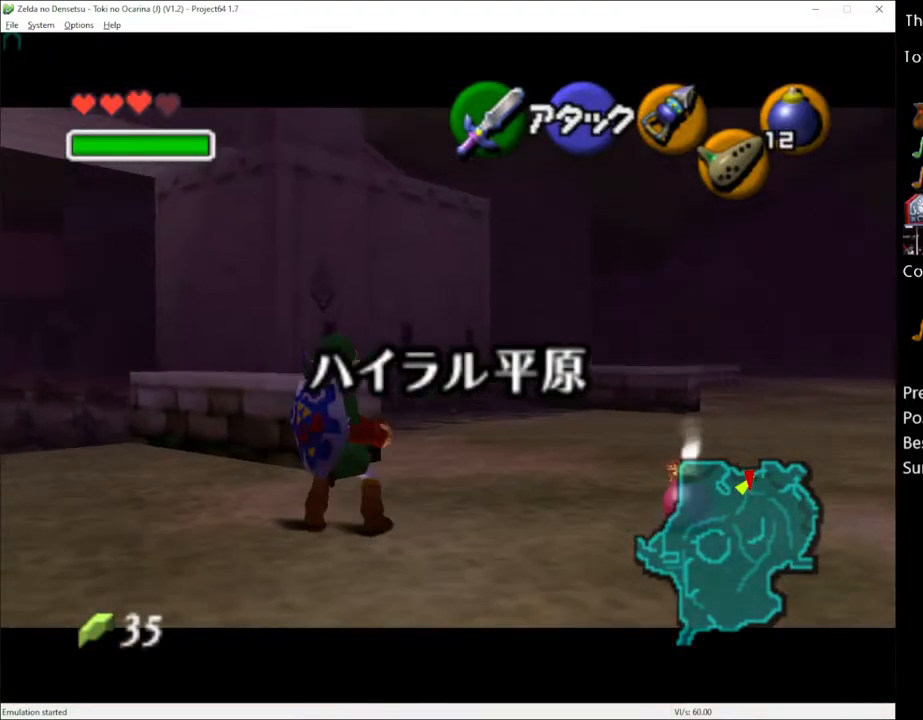
{"dt_ms": 500, "buttons": ["L1", "R2"], "left_stick": "center", "right_stick": "center", "events": [[17, "R2", "up"], [150, "R2", "down"], [233, "A", "down"], [367, "A", "up"]]}
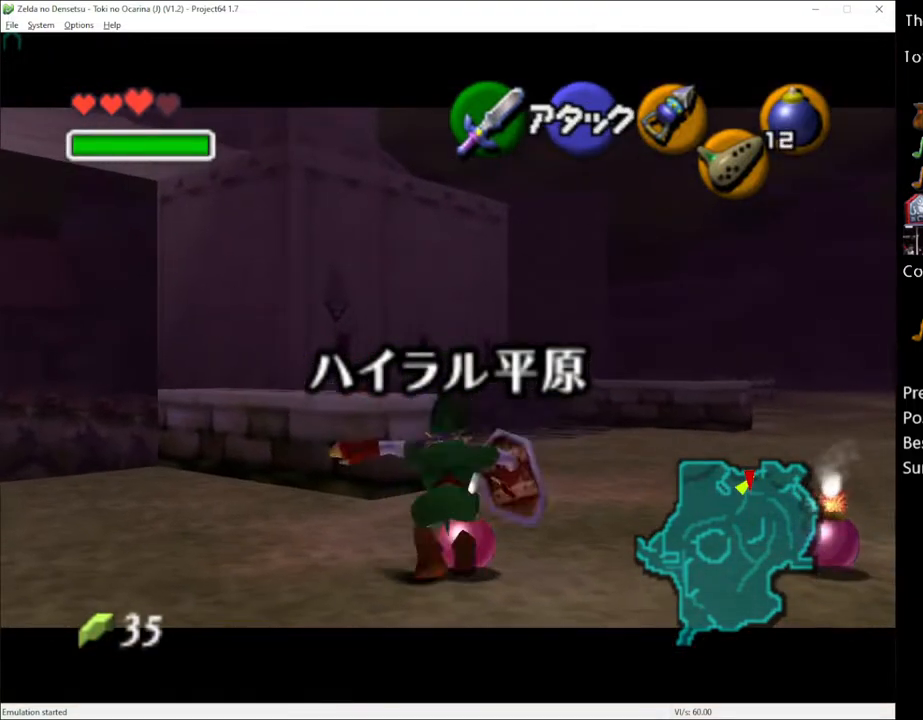
{"dt_ms": 500, "buttons": ["A", "L1", "R2"], "left_stick": "center", "right_stick": "center", "events": [[300, "left_stick", "down"], [367, "A", "down"], [450, "left_stick", "center"]]}
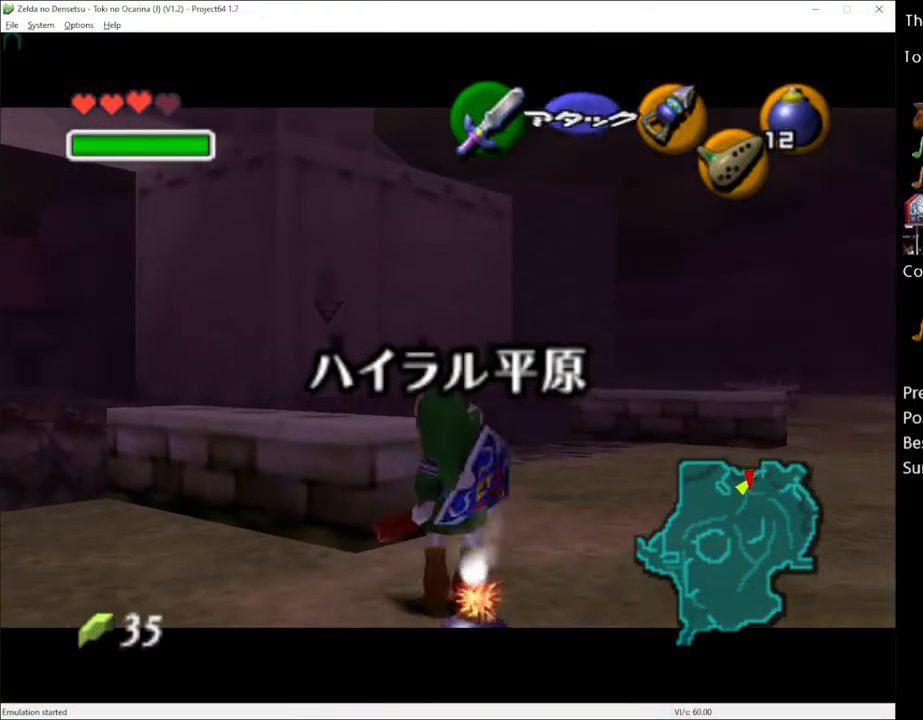
{"dt_ms": 500, "buttons": ["L1", "R2"], "left_stick": "center", "right_stick": "center", "events": [[17, "A", "up"], [83, "R2", "up"], [200, "R2", "down"]]}
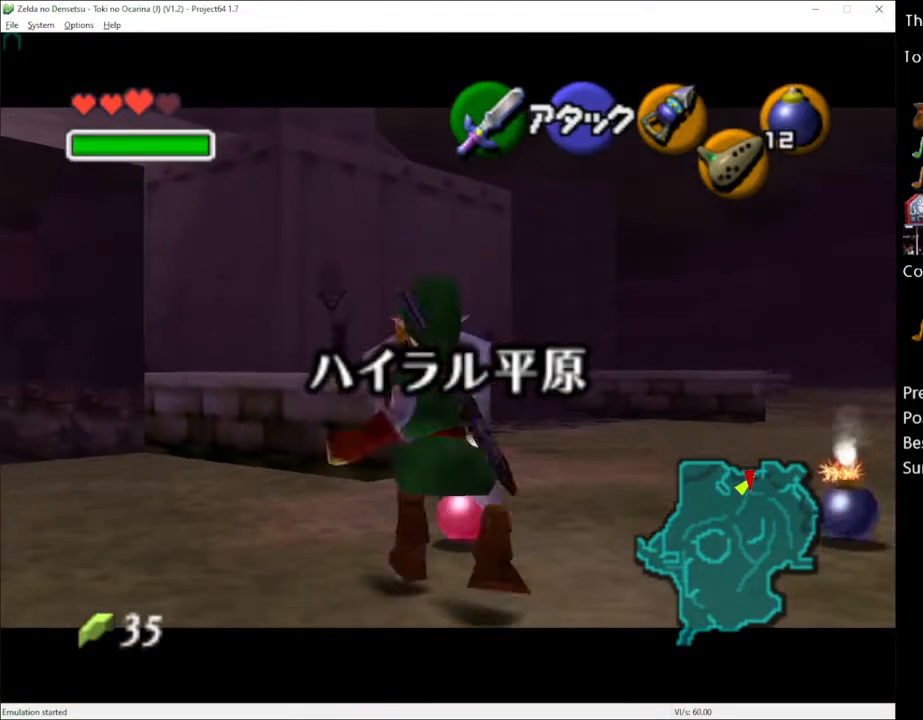
{"dt_ms": 500, "buttons": ["L1", "R2"], "left_stick": "center", "right_stick": "center", "events": []}
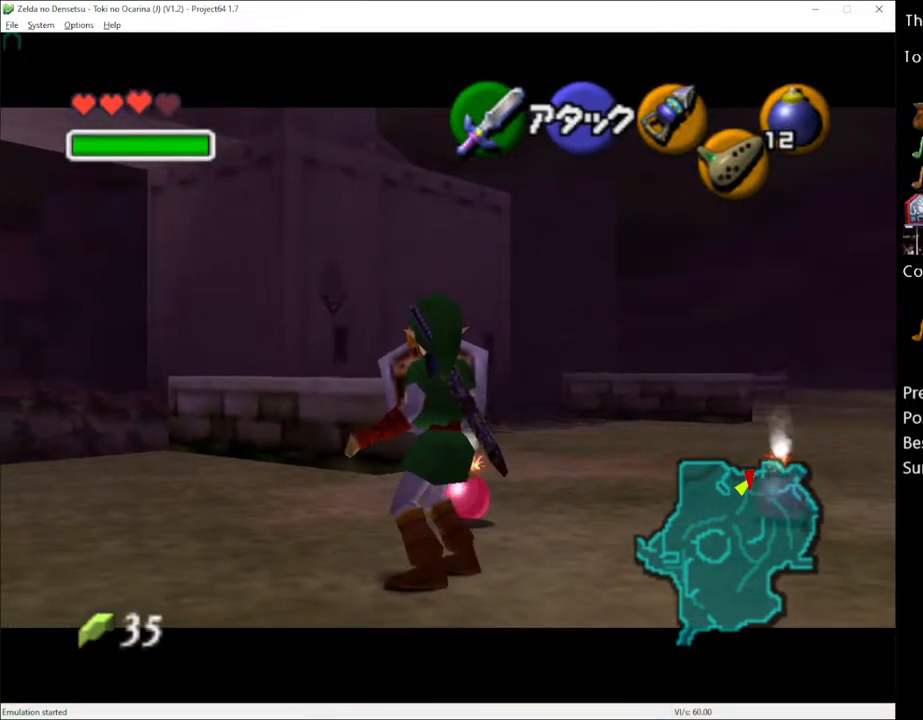
{"dt_ms": 500, "buttons": ["A", "L1", "R2"], "left_stick": "center", "right_stick": "center", "events": [[450, "A", "down"]]}
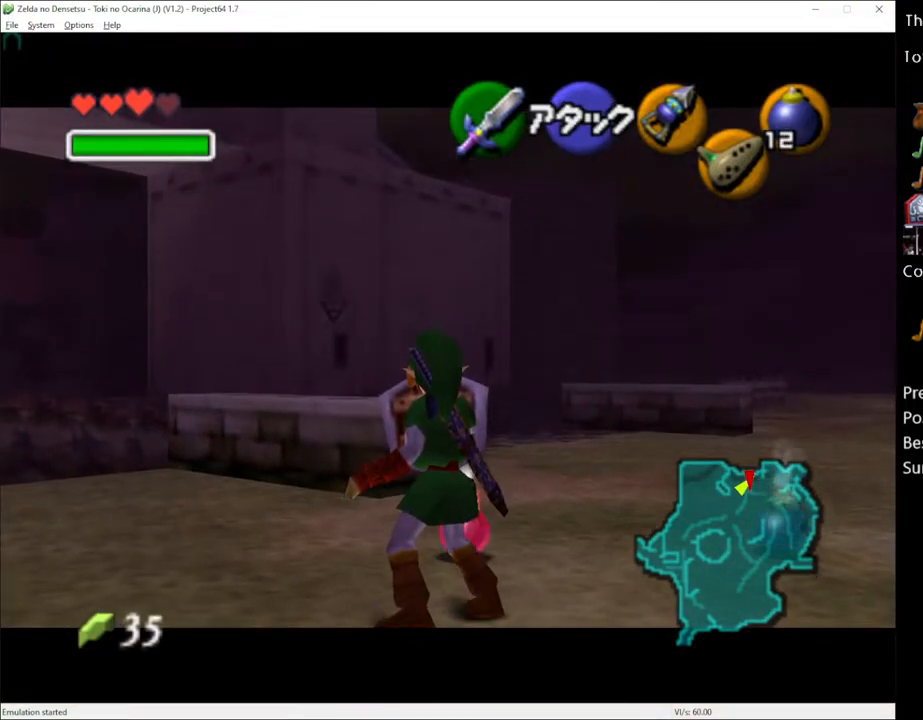
{"dt_ms": 500, "buttons": ["L1", "R2"], "left_stick": "center", "right_stick": "center", "events": [[17, "A", "up"], [117, "A", "down"], [133, "A", "up"], [200, "A", "down"], [267, "A", "up"], [333, "A", "down"], [367, "A", "up"], [417, "A", "down"], [483, "A", "up"]]}
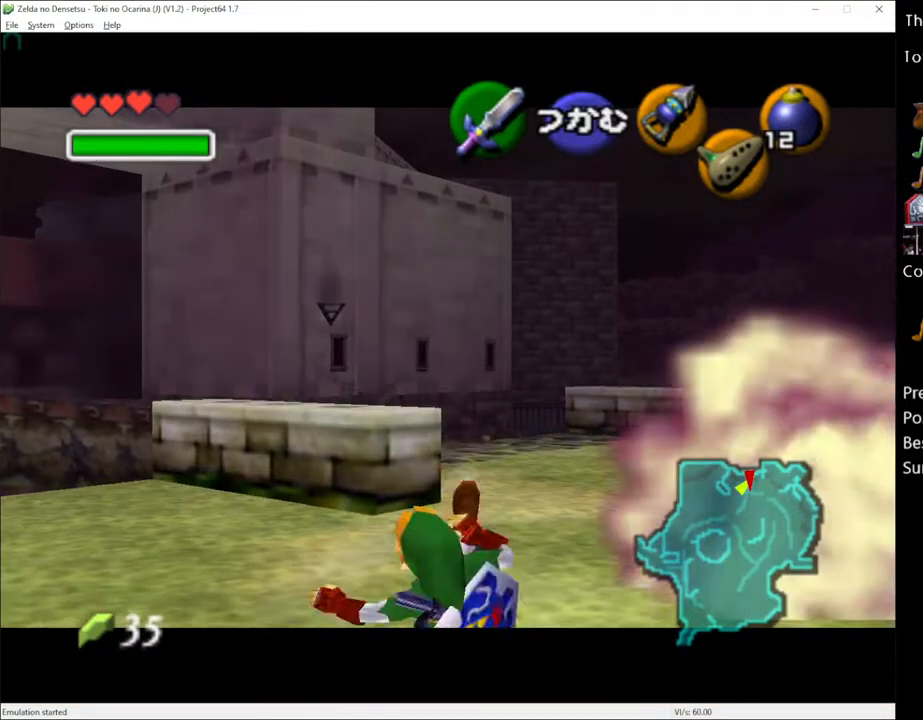
{"dt_ms": 500, "buttons": ["L1", "R2"], "left_stick": "center", "right_stick": "center", "events": [[50, "A", "down"], [117, "A", "up"]]}
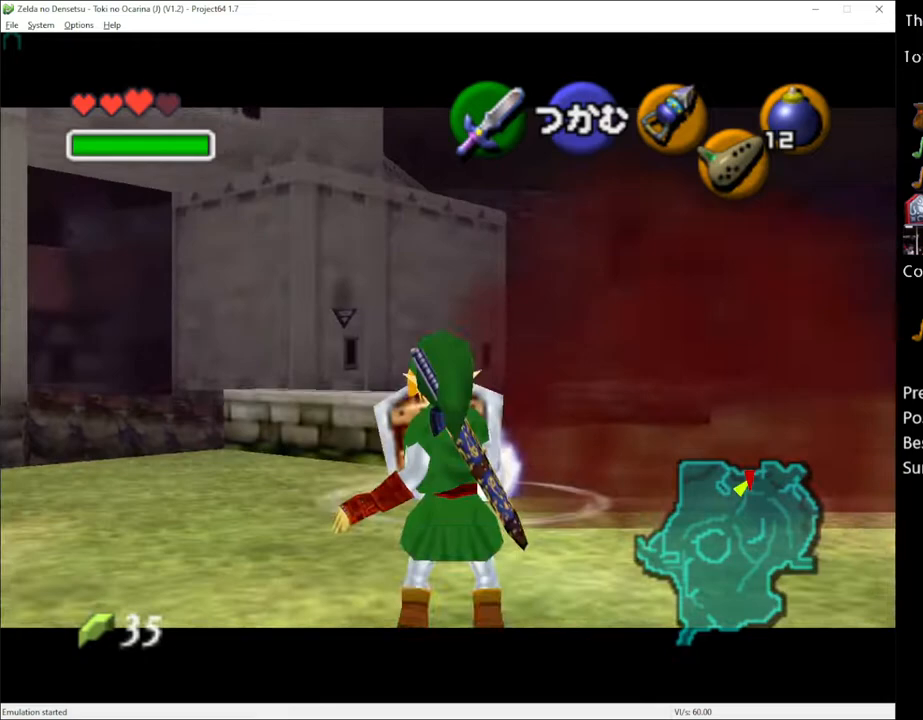
{"dt_ms": 500, "buttons": ["R2"], "left_stick": "center", "right_stick": "center", "events": [[450, "L1", "up"]]}
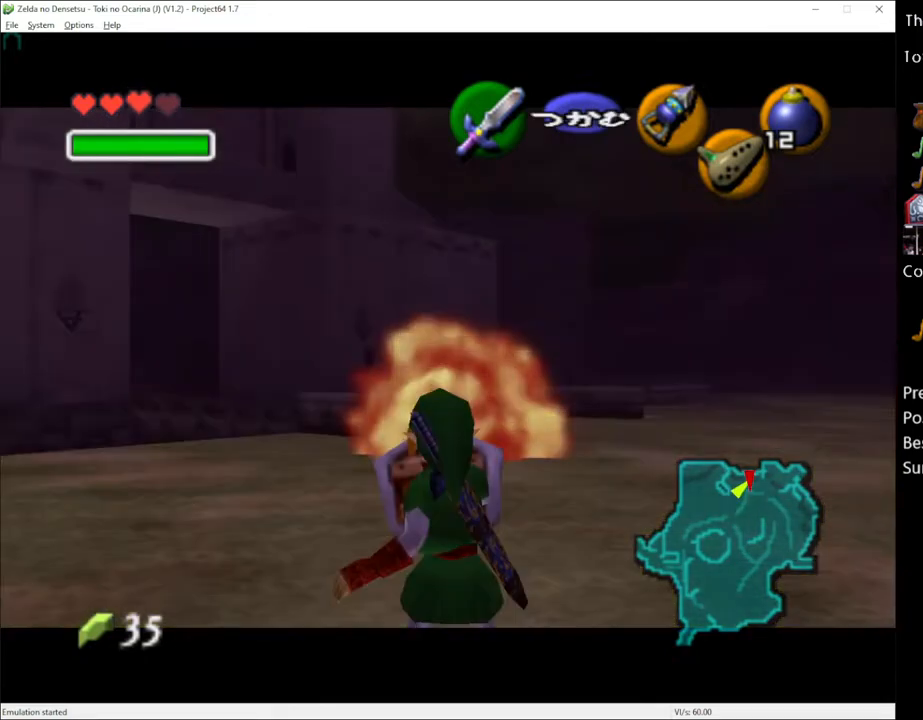
{"dt_ms": 500, "buttons": ["R2"], "left_stick": "center", "right_stick": "center", "events": []}
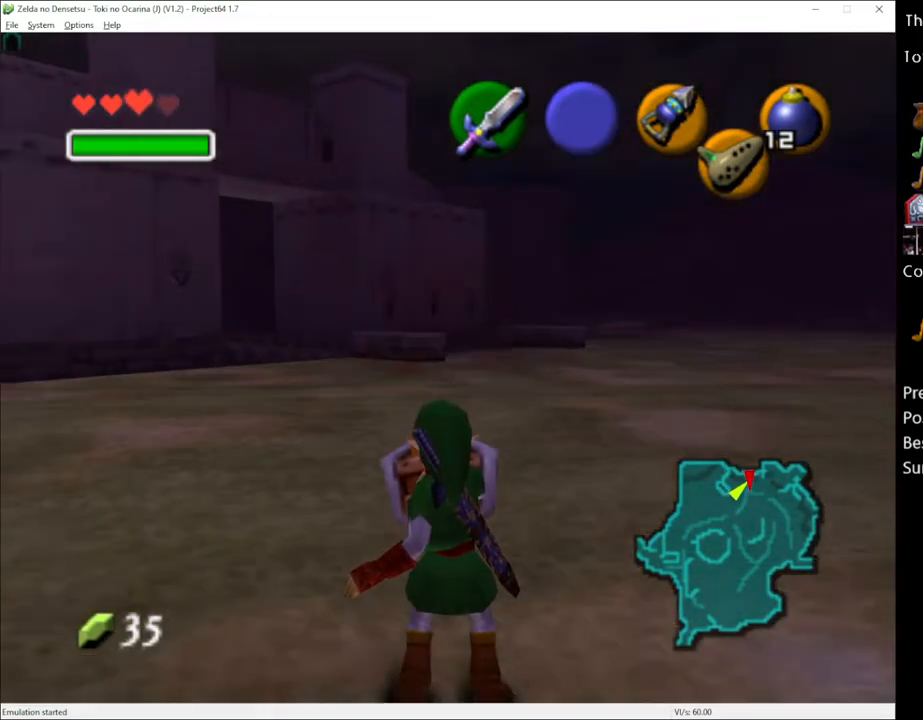
{"dt_ms": 500, "buttons": ["R2"], "left_stick": "center", "right_stick": "center", "events": []}
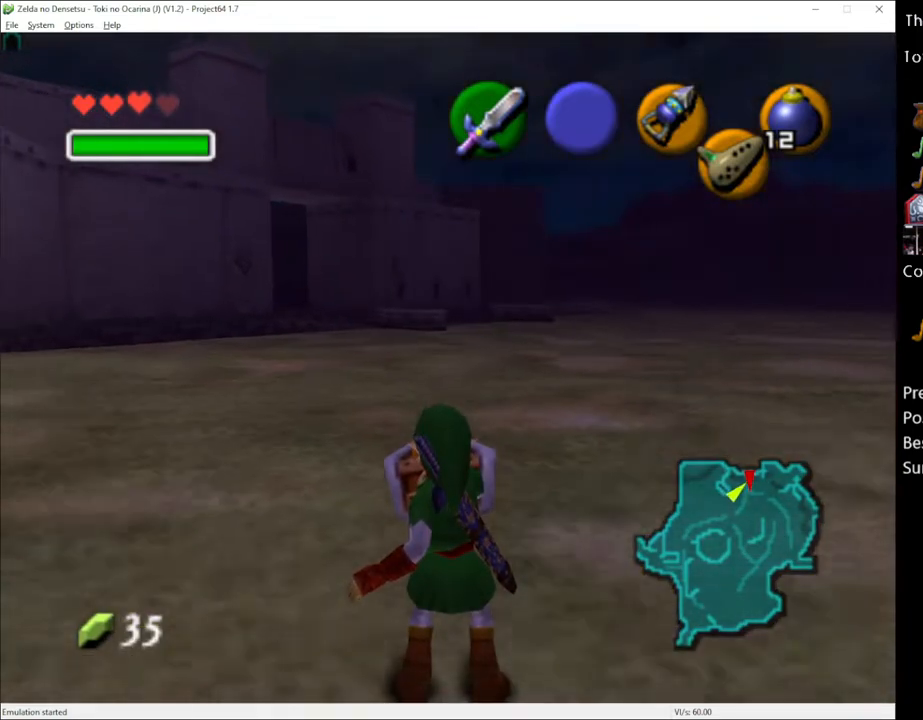
{"dt_ms": 500, "buttons": ["R2"], "left_stick": "center", "right_stick": "center", "events": []}
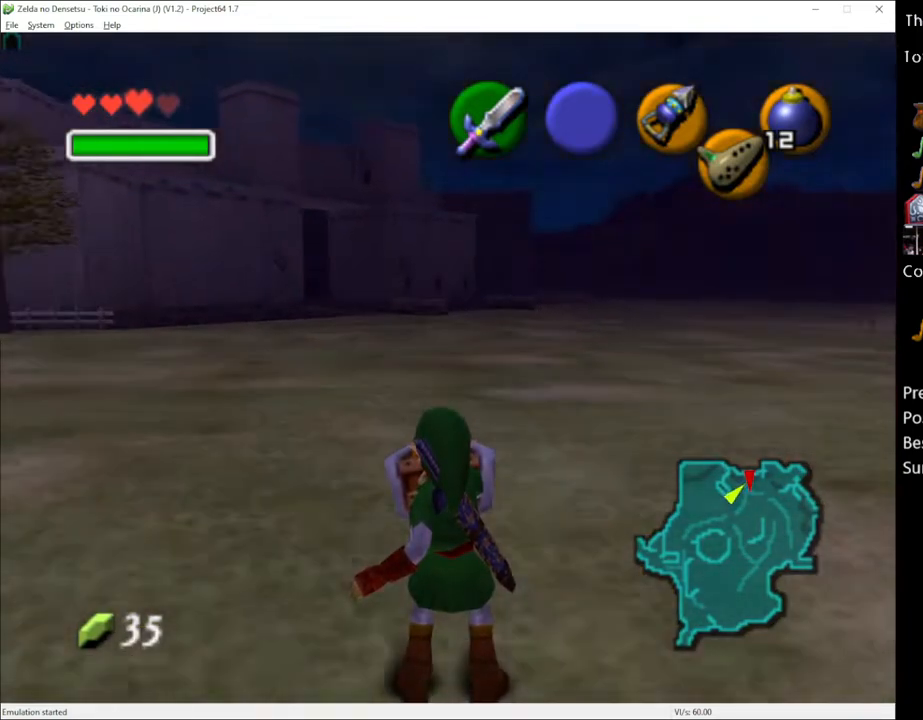
{"dt_ms": 500, "buttons": ["R2"], "left_stick": "up-left", "right_stick": "center", "events": [[33, "left_stick", "up-left"]]}
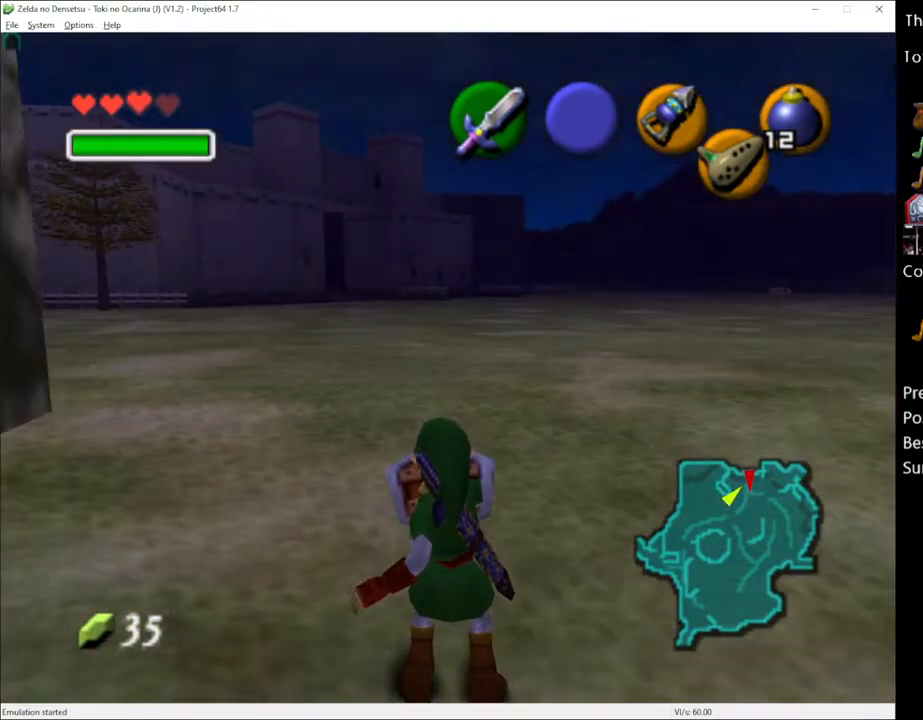
{"dt_ms": 500, "buttons": ["R2"], "left_stick": "up-left", "right_stick": "center", "events": []}
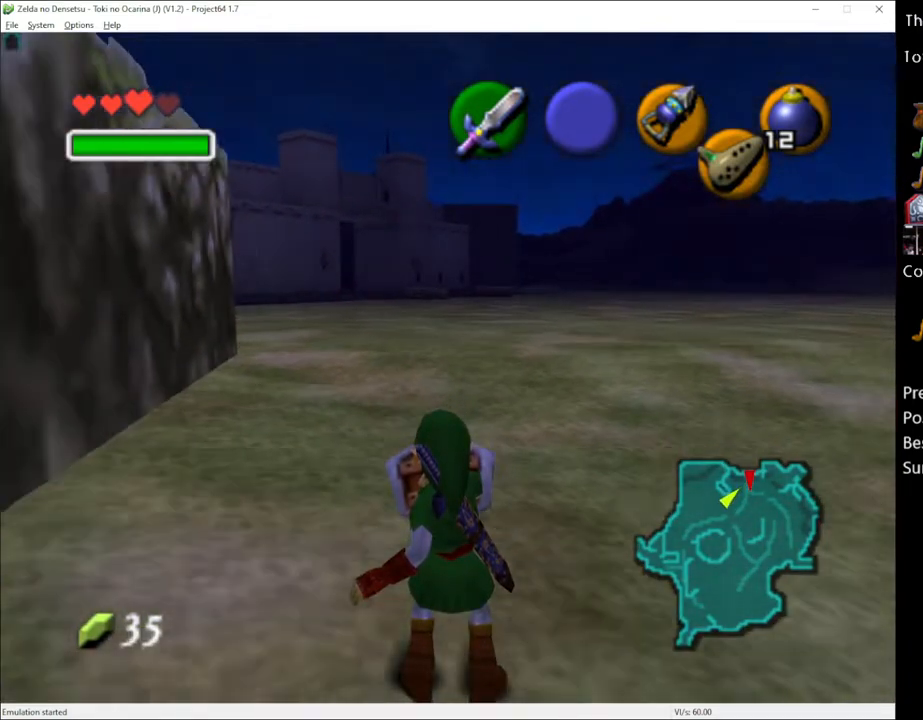
{"dt_ms": 500, "buttons": ["R2"], "left_stick": "up-left", "right_stick": "center", "events": []}
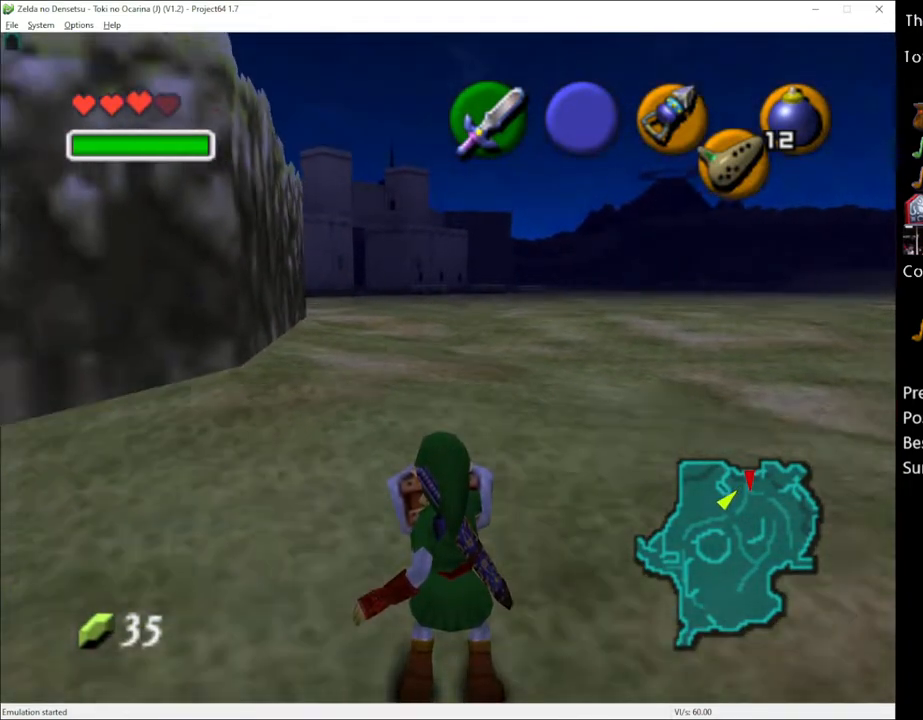
{"dt_ms": 500, "buttons": ["R2"], "left_stick": "up-left", "right_stick": "center", "events": []}
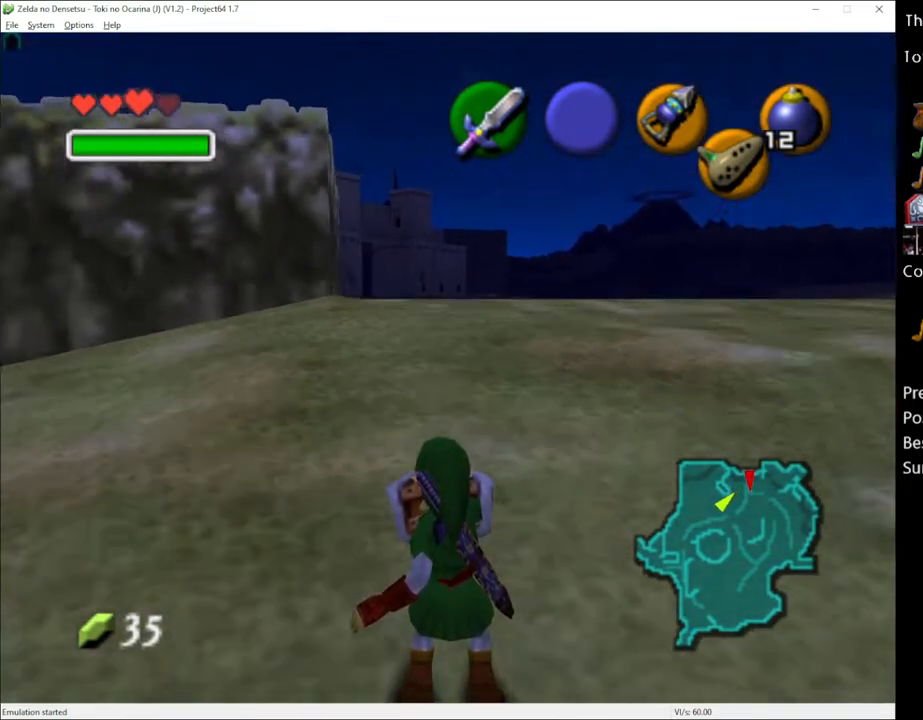
{"dt_ms": 500, "buttons": ["R2"], "left_stick": "up-left", "right_stick": "center", "events": []}
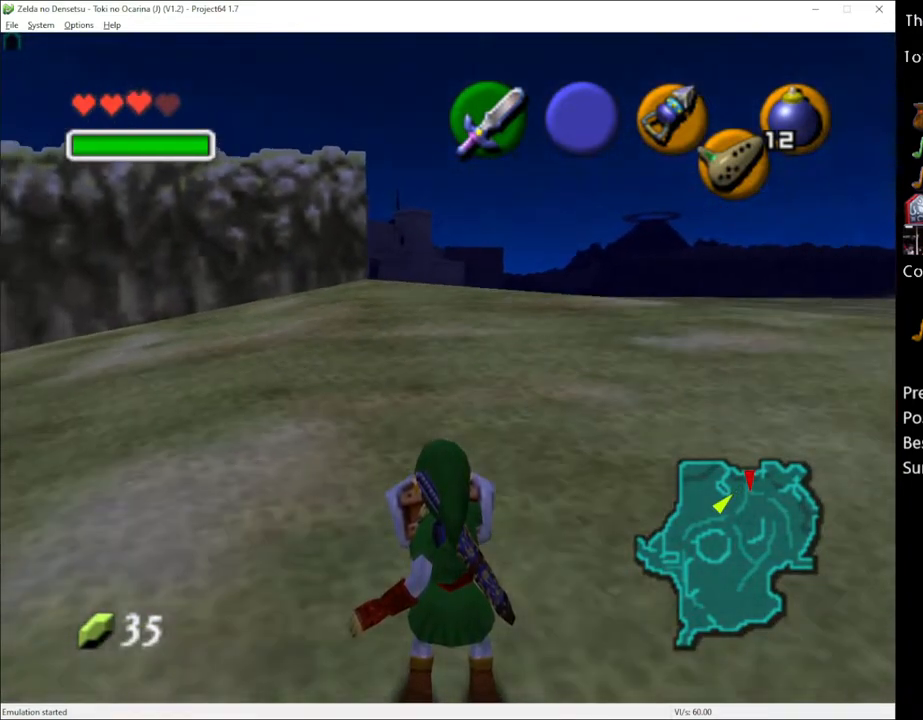
{"dt_ms": 500, "buttons": ["R2"], "left_stick": "center", "right_stick": "center", "events": [[83, "left_stick", "center"]]}
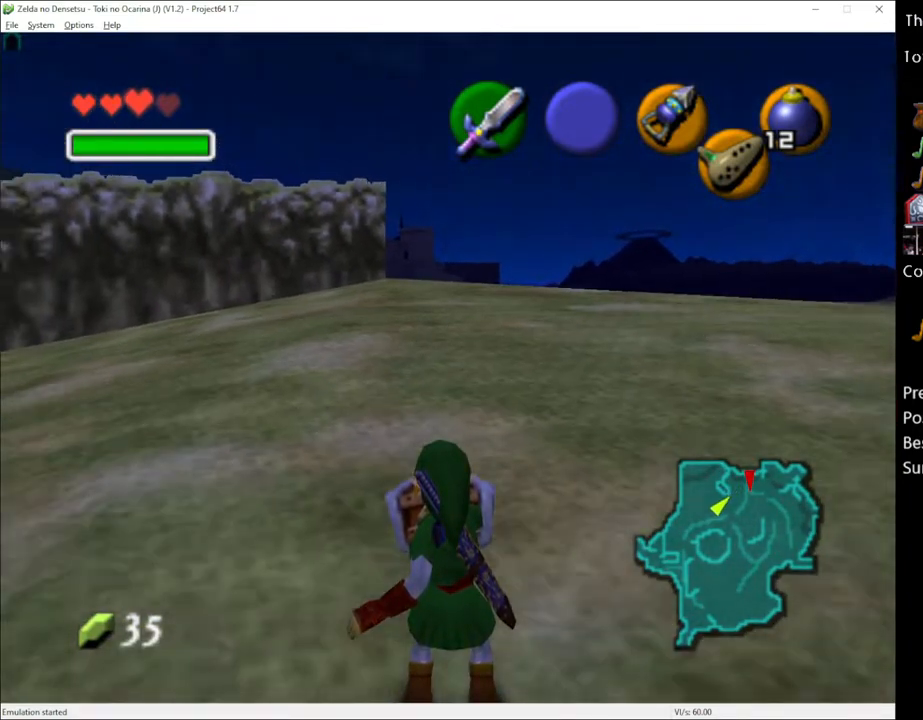
{"dt_ms": 1000, "buttons": ["R2"], "left_stick": "center", "right_stick": "center"}
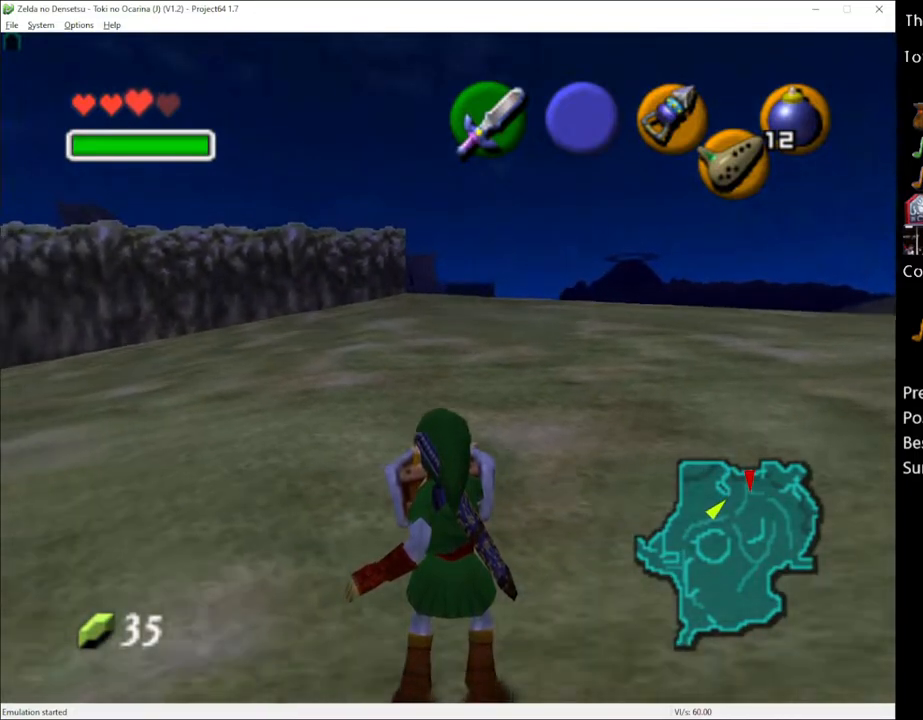
{"dt_ms": 500, "buttons": ["R2"], "left_stick": "up-left", "right_stick": "center", "events": [[17, "left_stick", "up-left"]]}
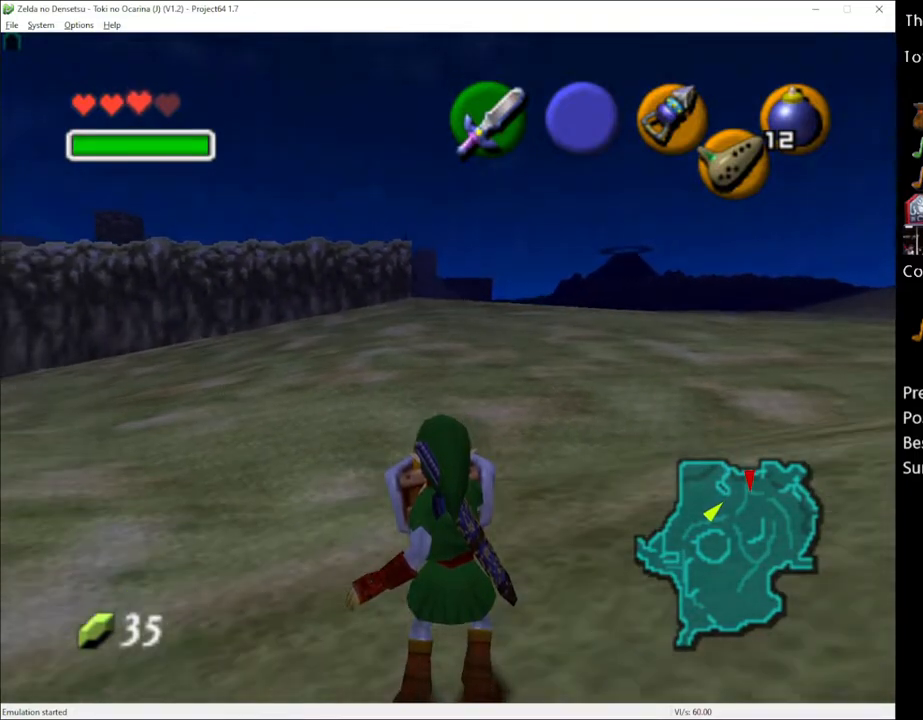
{"dt_ms": 500, "buttons": ["R2"], "left_stick": "up-left", "right_stick": "center", "events": []}
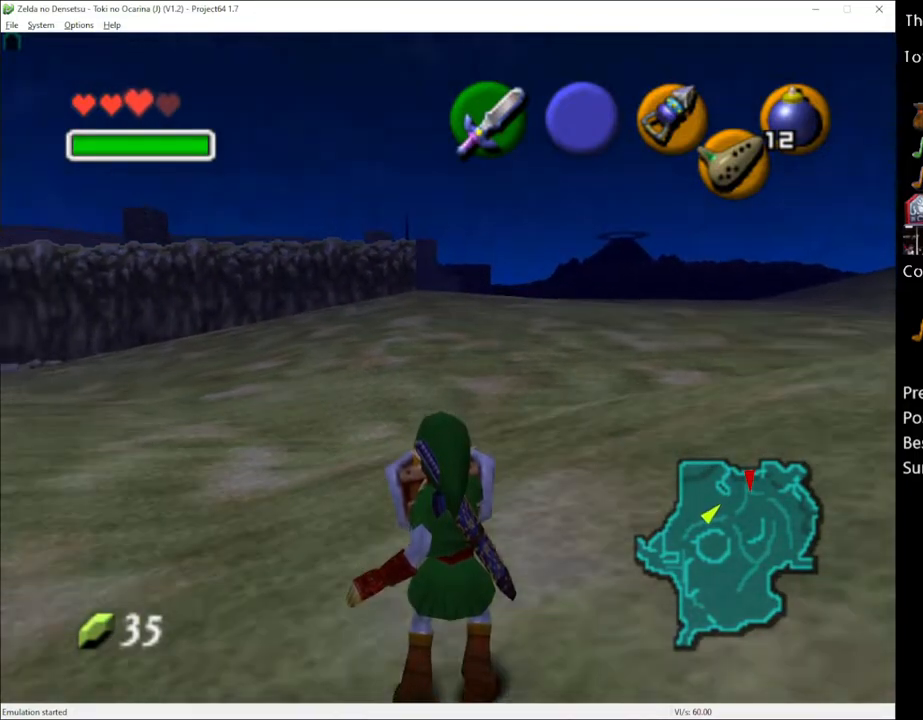
{"dt_ms": 500, "buttons": ["R2"], "left_stick": "up-left", "right_stick": "center", "events": []}